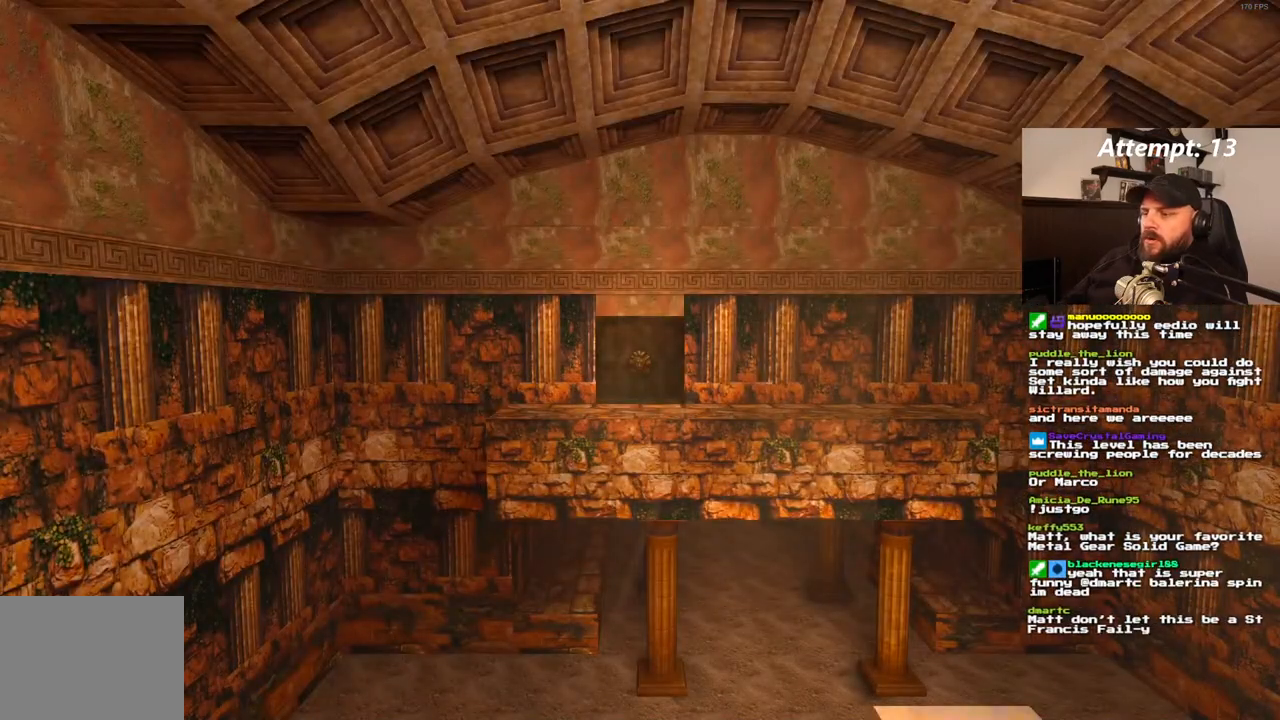
Gameplay with a controller (PlayStation layout); each line is a JSON object with the inputs held at the frame after it. "events" lists button and stick changes between this image and that frame as [ms after this image, input, new state], when the widget could be followed in between. Not read: CROSS L3 R3.
{"buttons": [], "left_stick": "center", "right_stick": "center", "events": [[300, "L1", "down"], [383, "L1", "up"]]}
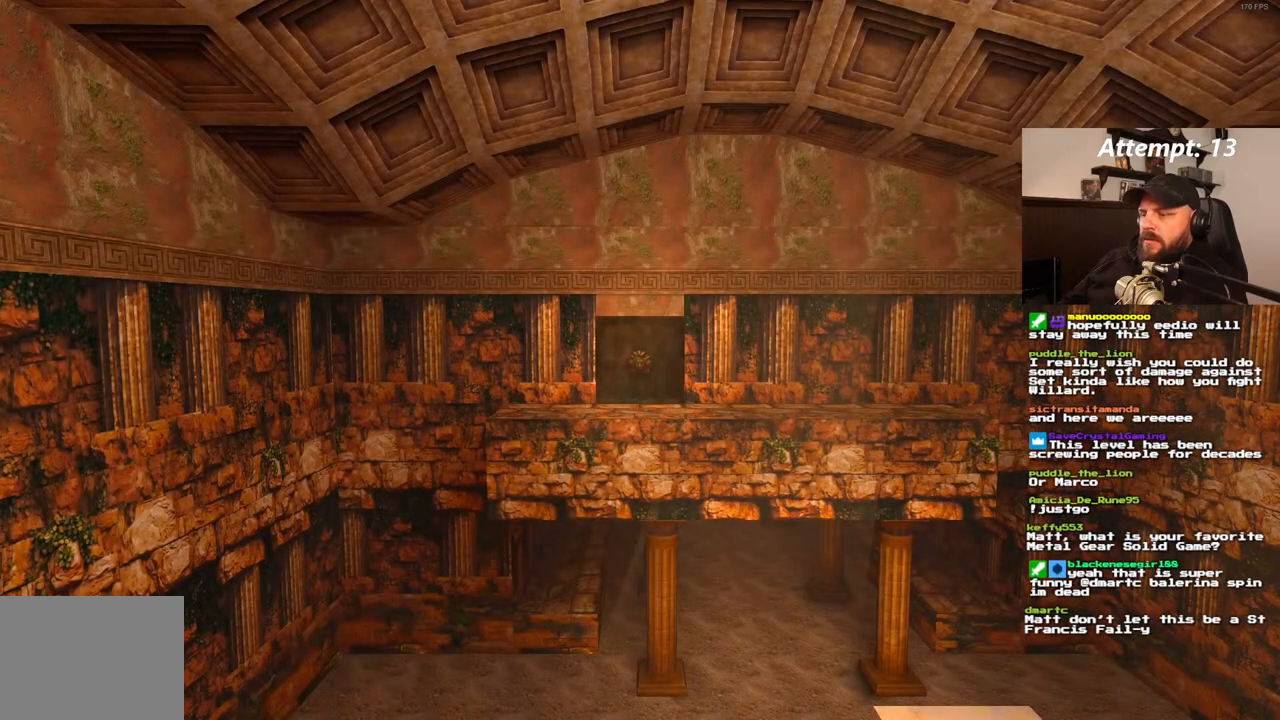
{"buttons": [], "left_stick": "center", "right_stick": "center", "events": []}
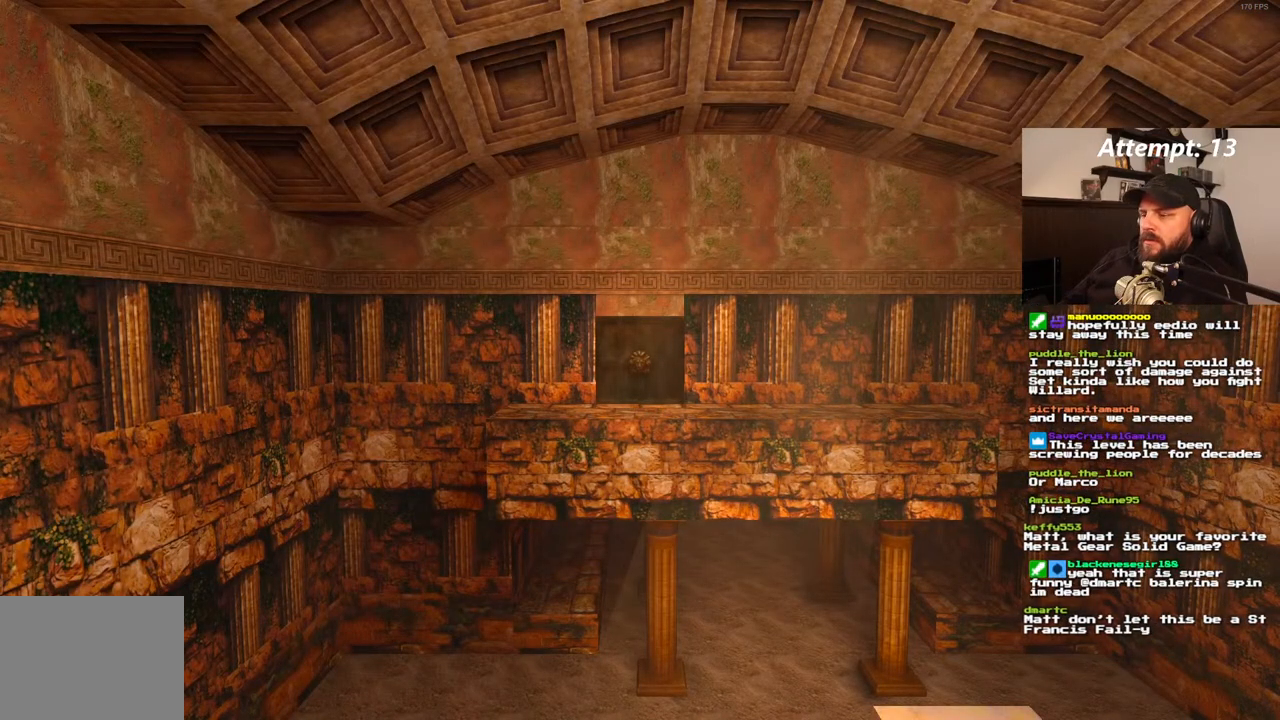
{"buttons": [], "left_stick": "center", "right_stick": "center", "events": [[67, "DPAD_UP", "down"], [150, "DPAD_UP", "up"], [233, "DPAD_UP", "down"], [333, "DPAD_UP", "up"], [400, "DPAD_UP", "down"], [500, "DPAD_UP", "up"]]}
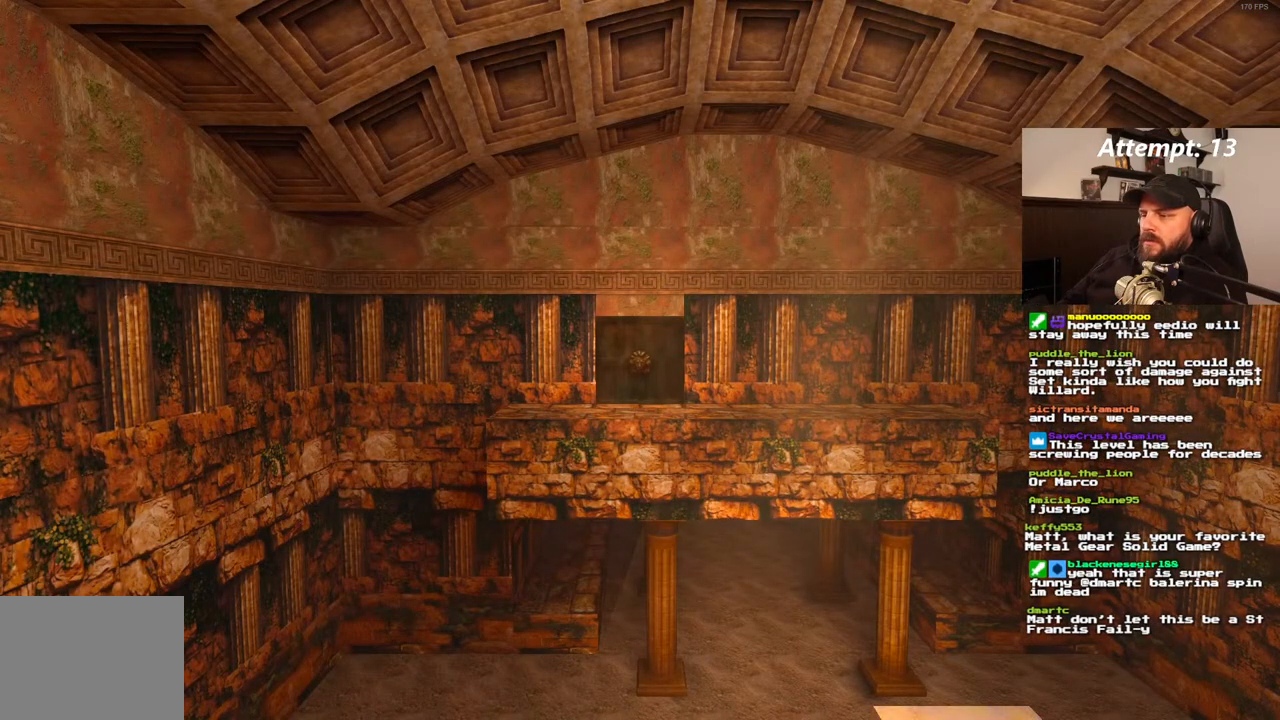
{"buttons": [], "left_stick": "center", "right_stick": "center", "events": [[67, "DPAD_UP", "down"], [167, "DPAD_UP", "up"], [233, "DPAD_UP", "down"], [333, "DPAD_UP", "up"], [400, "DPAD_UP", "down"], [500, "DPAD_UP", "up"]]}